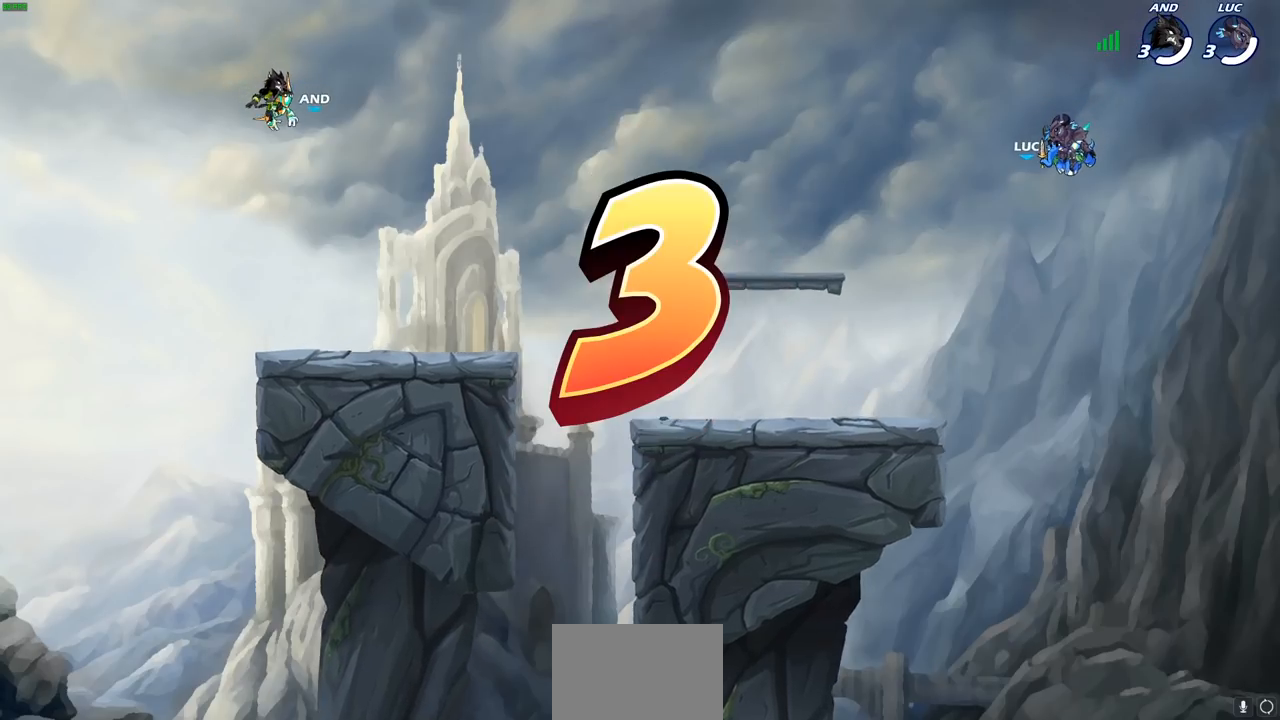
Gameplay with a controller (PlayStation layout); each line is a JSON object with the inputs held at the frame after it. "events" lists button and stick changes between this image and that frame as [ms after this image, input, new state], when the widget could be followed in between.
{"buttons": ["SELECT"], "left_stick": "center", "right_stick": "center", "events": [[283, "SELECT", "down"]]}
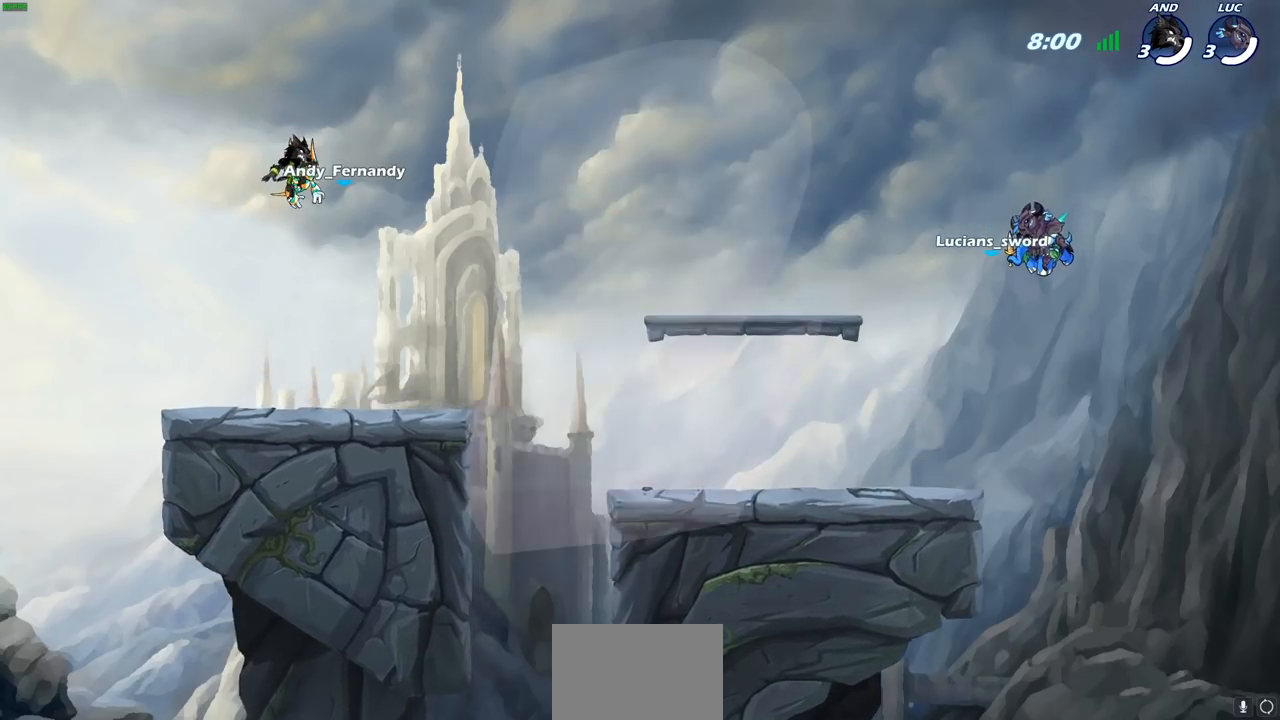
{"buttons": ["SELECT"], "left_stick": "center", "right_stick": "center", "events": []}
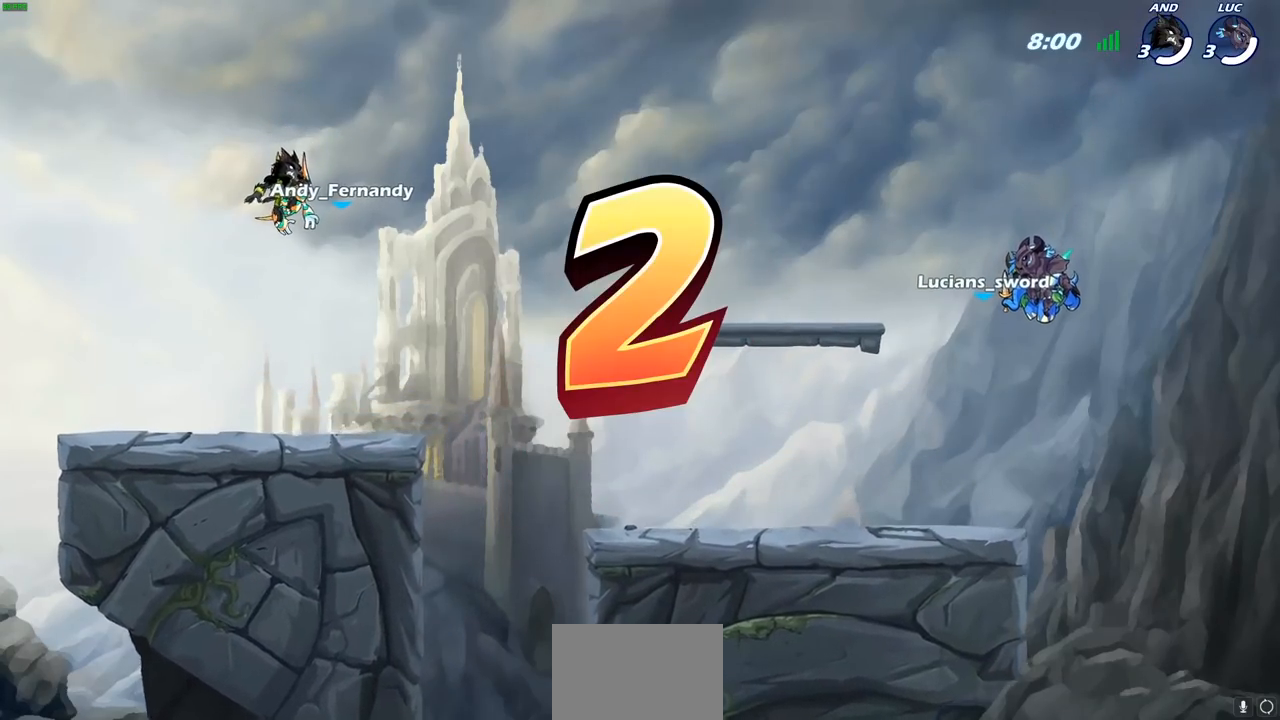
{"buttons": ["SELECT"], "left_stick": "center", "right_stick": "center", "events": []}
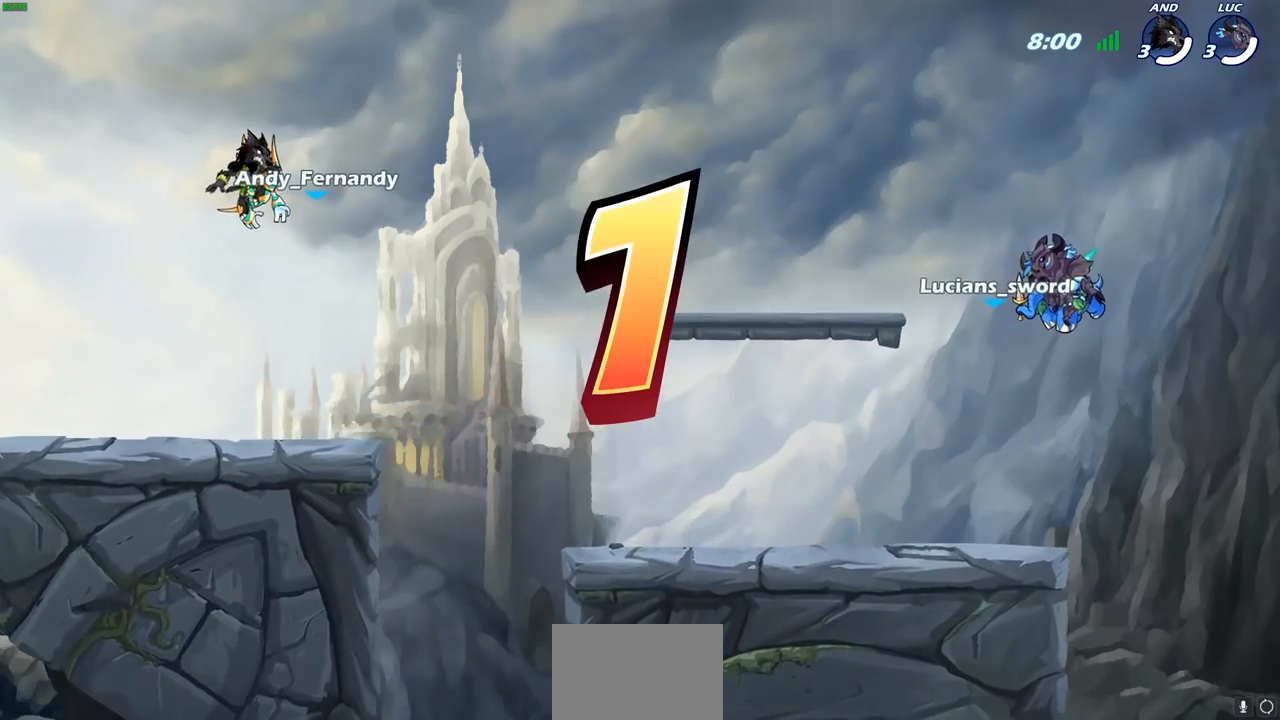
{"buttons": ["SELECT"], "left_stick": "center", "right_stick": "center", "events": [[33, "SELECT", "up"], [350, "SELECT", "down"]]}
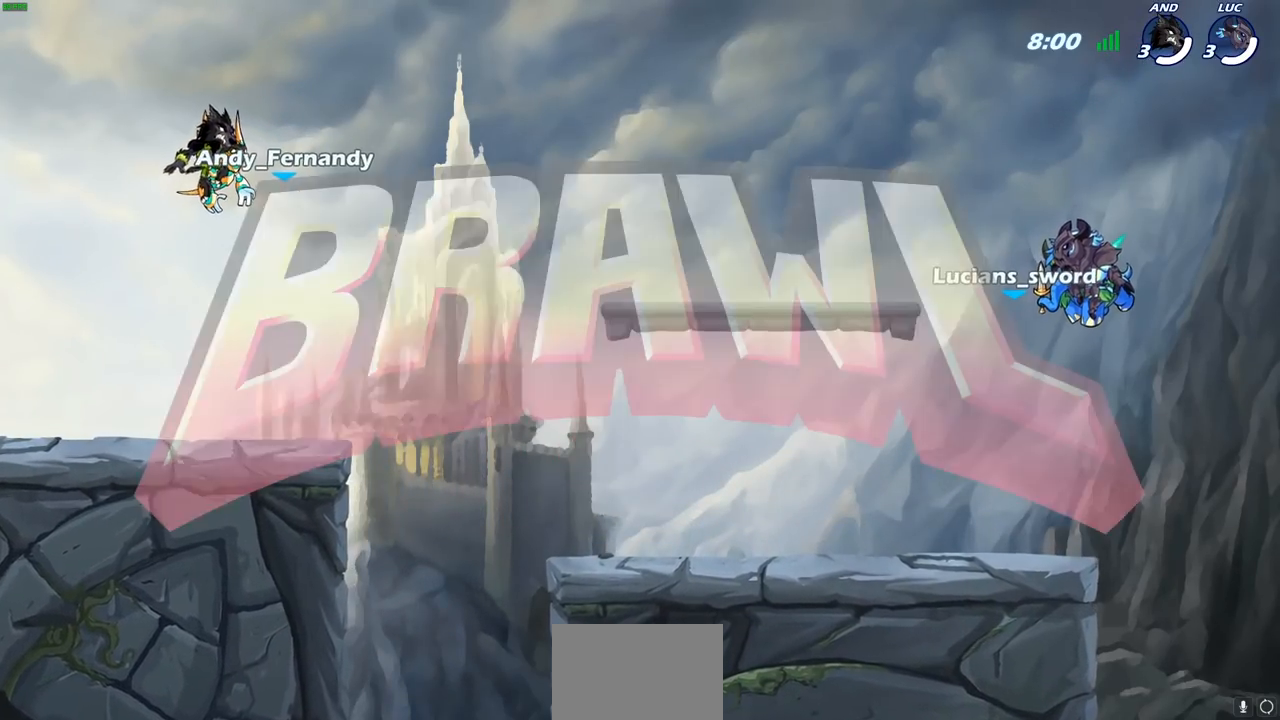
{"buttons": ["SELECT"], "left_stick": "center", "right_stick": "center", "events": []}
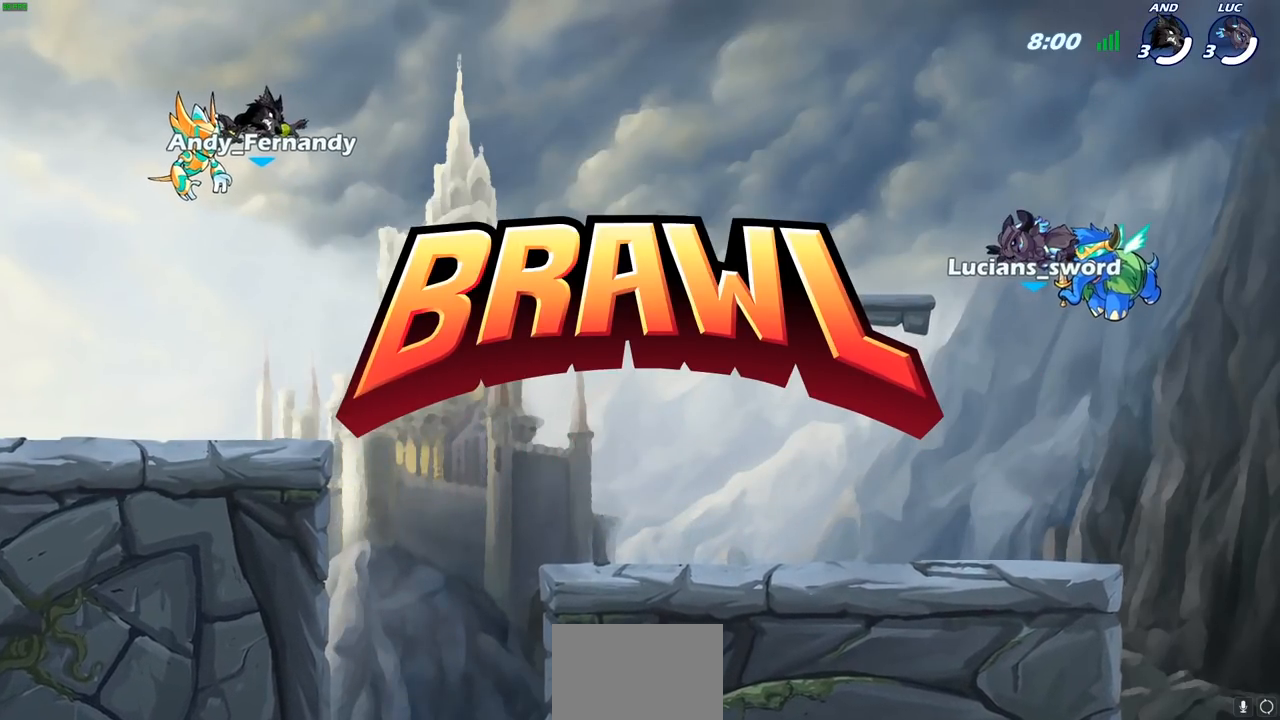
{"buttons": ["SELECT"], "left_stick": "center", "right_stick": "center", "events": [[183, "SELECT", "up"], [350, "SELECT", "down"]]}
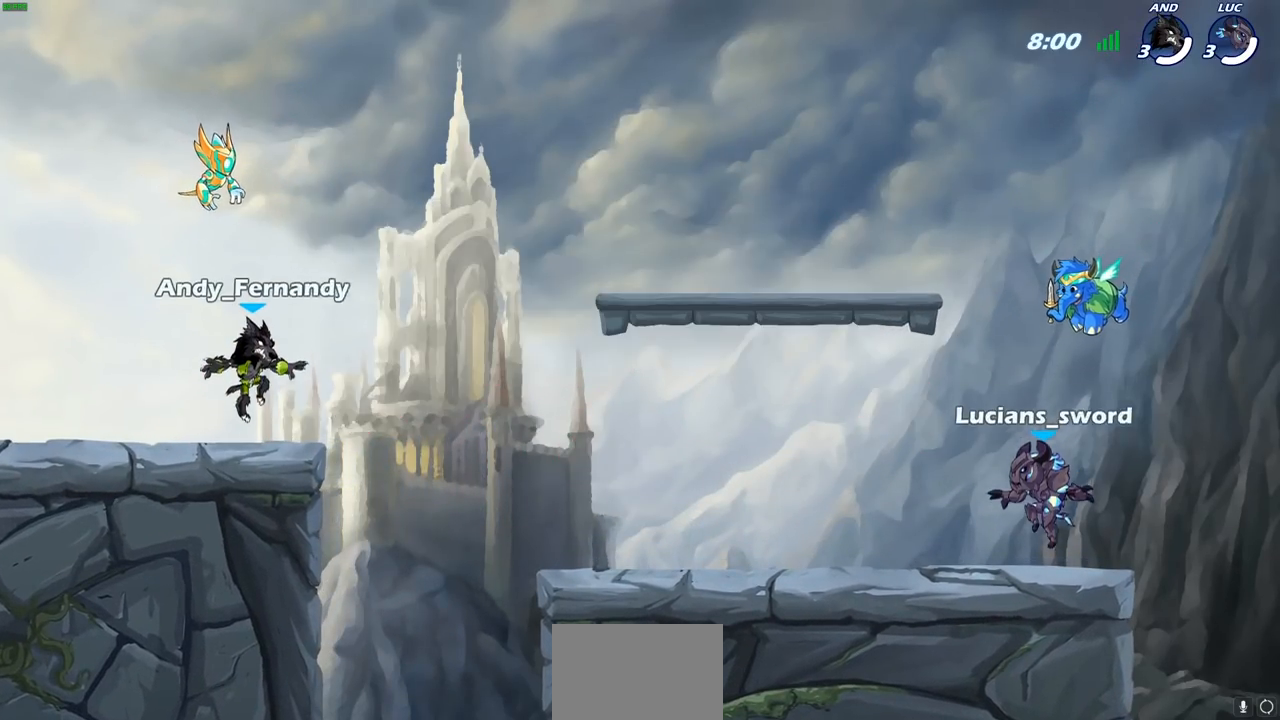
{"buttons": ["SELECT"], "left_stick": "center", "right_stick": "center", "events": []}
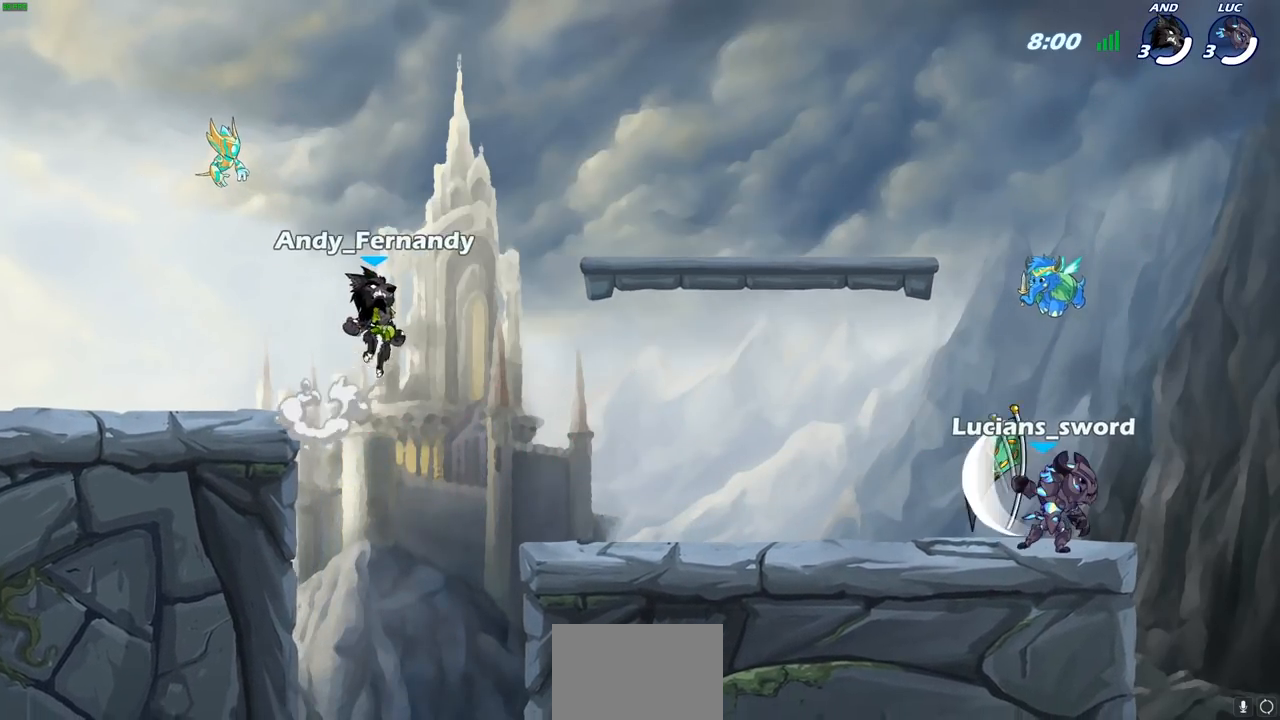
{"buttons": [], "left_stick": "center", "right_stick": "center", "events": [[367, "SELECT", "up"]]}
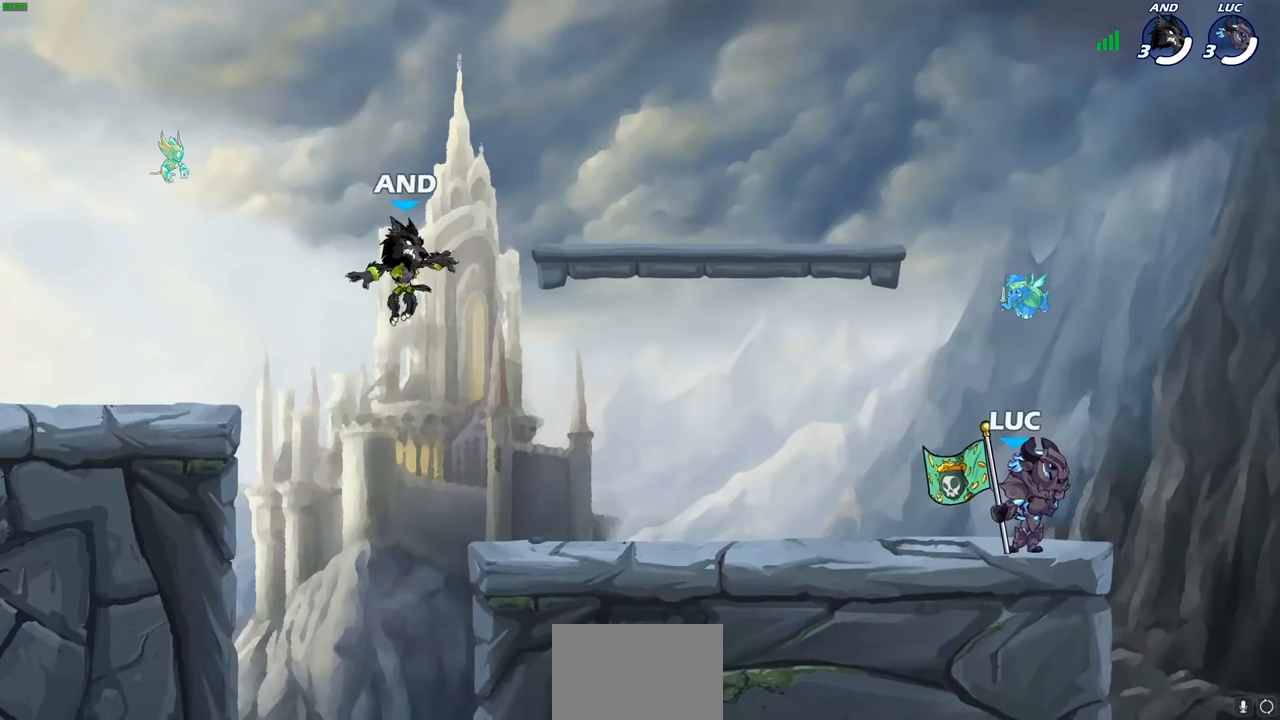
{"buttons": [], "left_stick": "center", "right_stick": "center", "events": []}
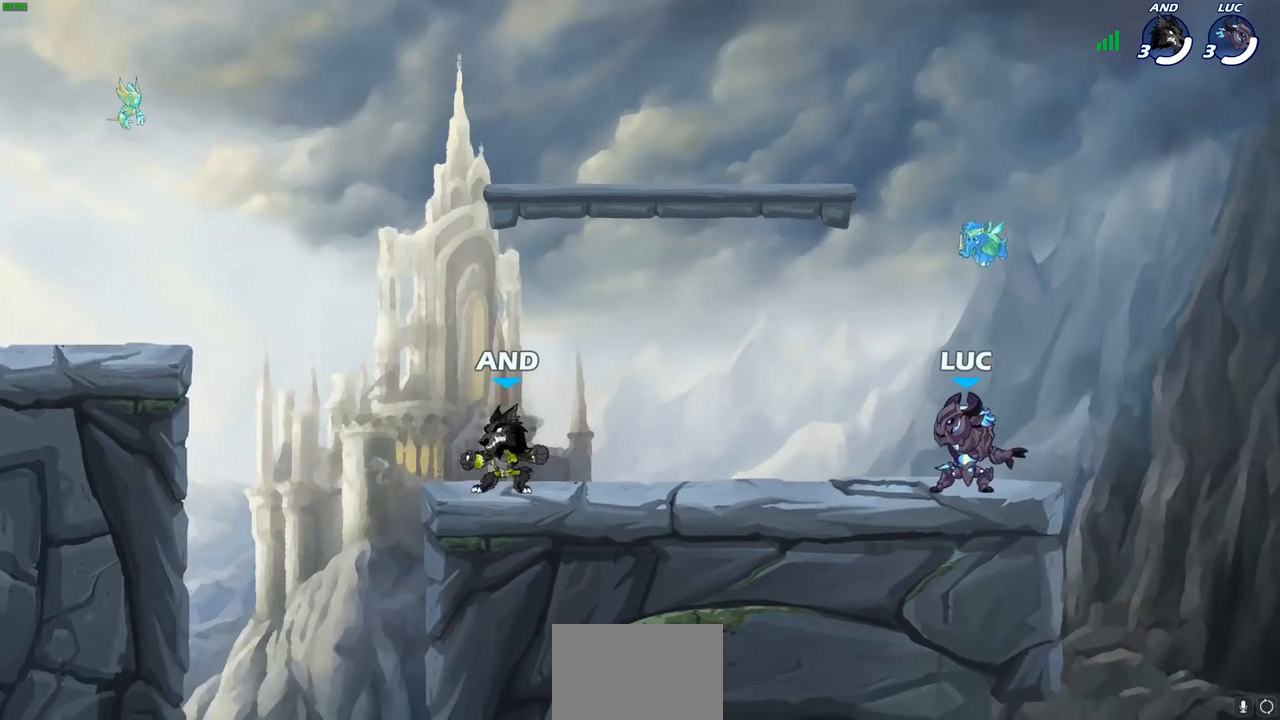
{"buttons": ["CROSS", "R1", "R2"], "left_stick": "left", "right_stick": "center", "events": [[283, "left_stick", "up-left"], [367, "R2", "down"], [383, "CROSS", "down"], [383, "R1", "down"], [400, "left_stick", "left"]]}
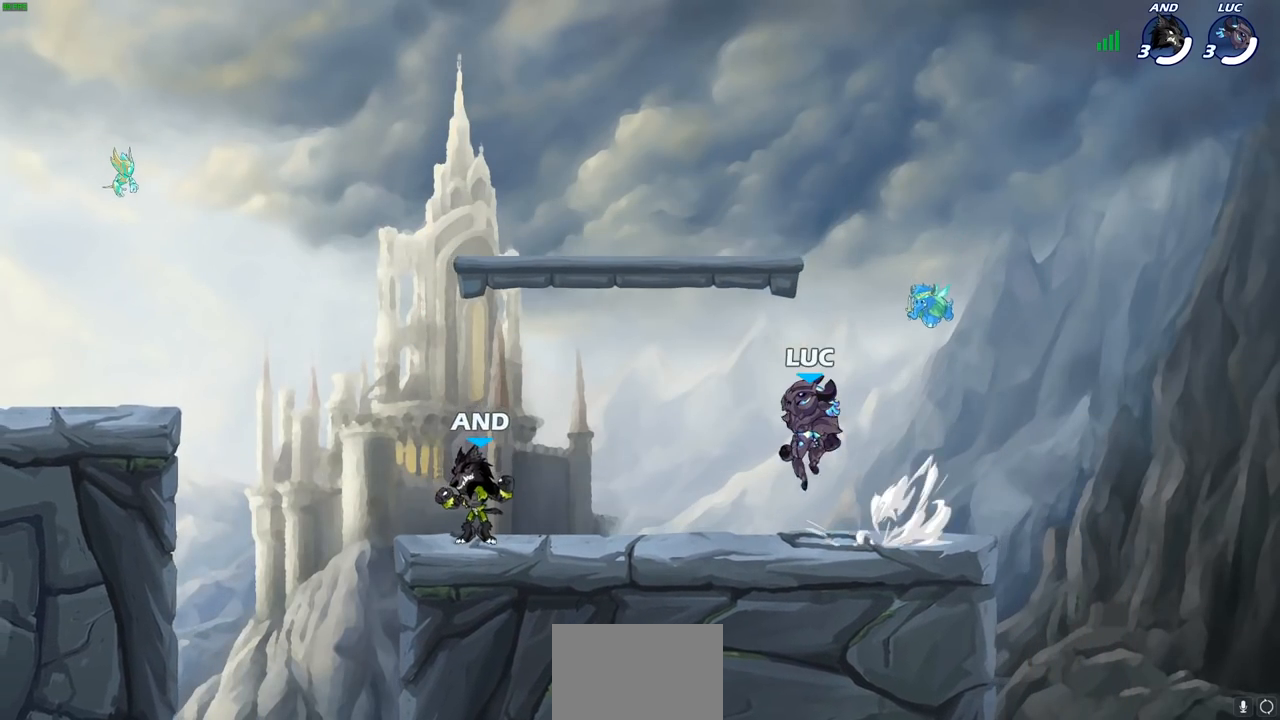
{"buttons": ["CROSS"], "left_stick": "up-right", "right_stick": "center", "events": [[17, "CROSS", "up"], [17, "R1", "up"], [17, "R2", "up"], [117, "left_stick", "down-left"], [433, "left_stick", "up-right"], [450, "CROSS", "down"]]}
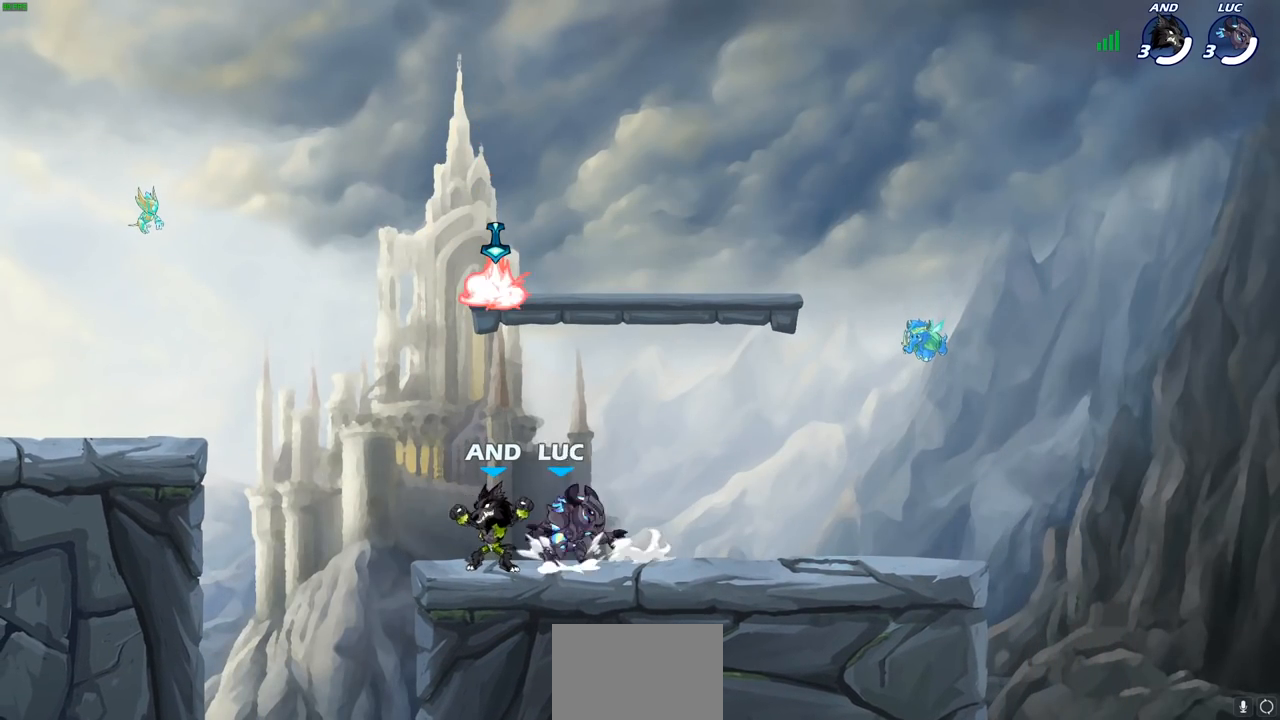
{"buttons": ["R1"], "left_stick": "left", "right_stick": "center", "events": [[83, "CROSS", "up"], [167, "CROSS", "down"], [167, "left_stick", "up-left"], [233, "left_stick", "left"], [250, "CROSS", "up"], [317, "CROSS", "down"], [417, "R1", "down"], [500, "CROSS", "up"]]}
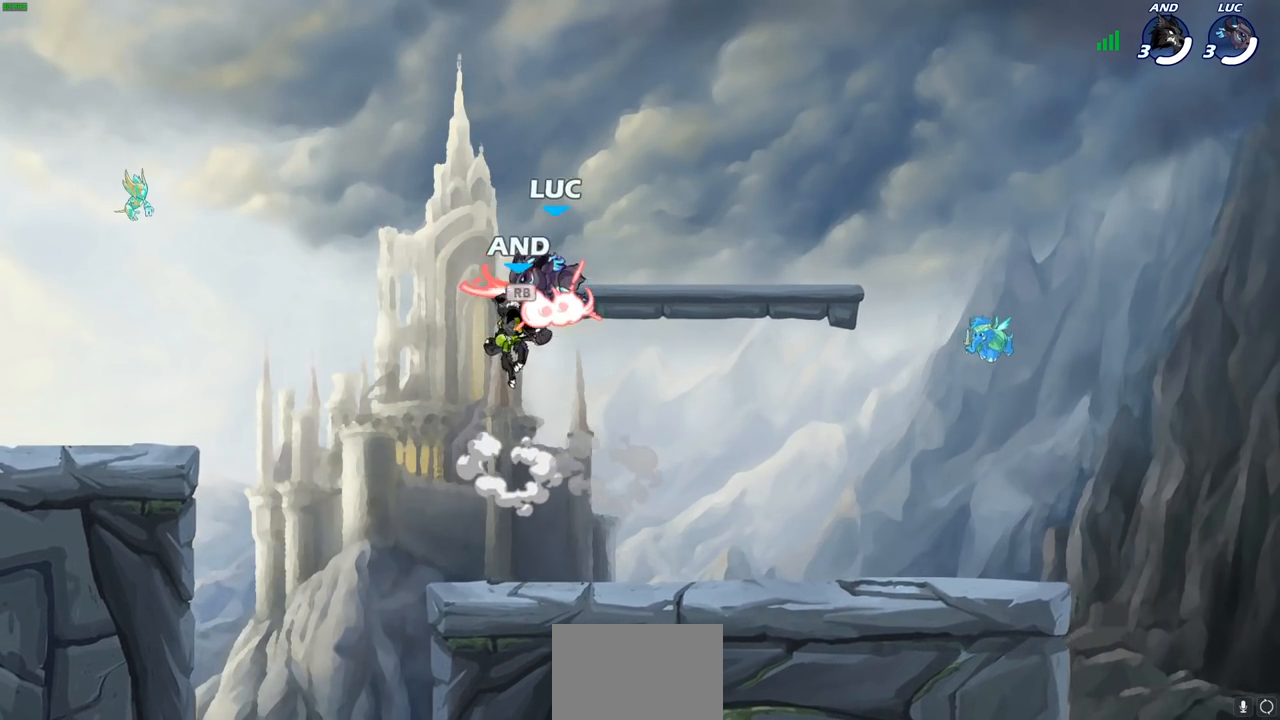
{"buttons": [], "left_stick": "left", "right_stick": "center", "events": [[50, "R1", "up"], [217, "R2", "down"], [433, "R2", "up"]]}
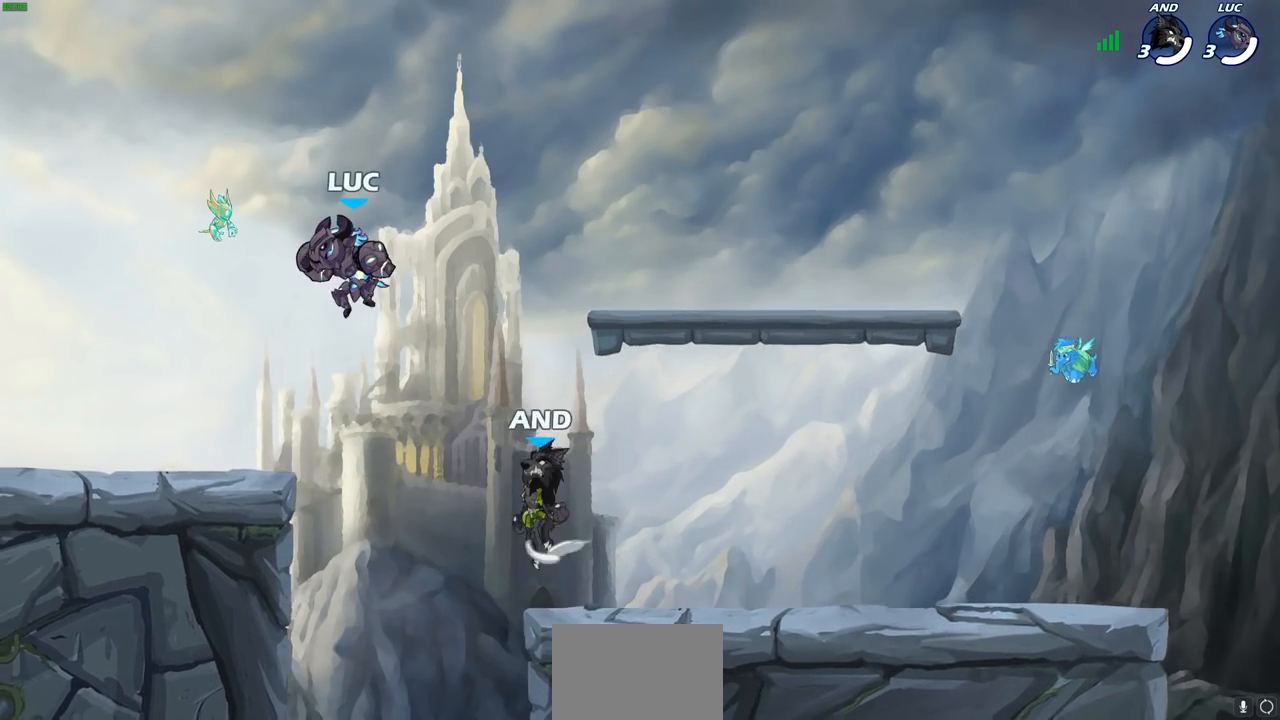
{"buttons": ["R2"], "left_stick": "up-left", "right_stick": "center", "events": [[117, "left_stick", "down"], [183, "left_stick", "right"], [250, "left_stick", "up-left"], [367, "R2", "down"]]}
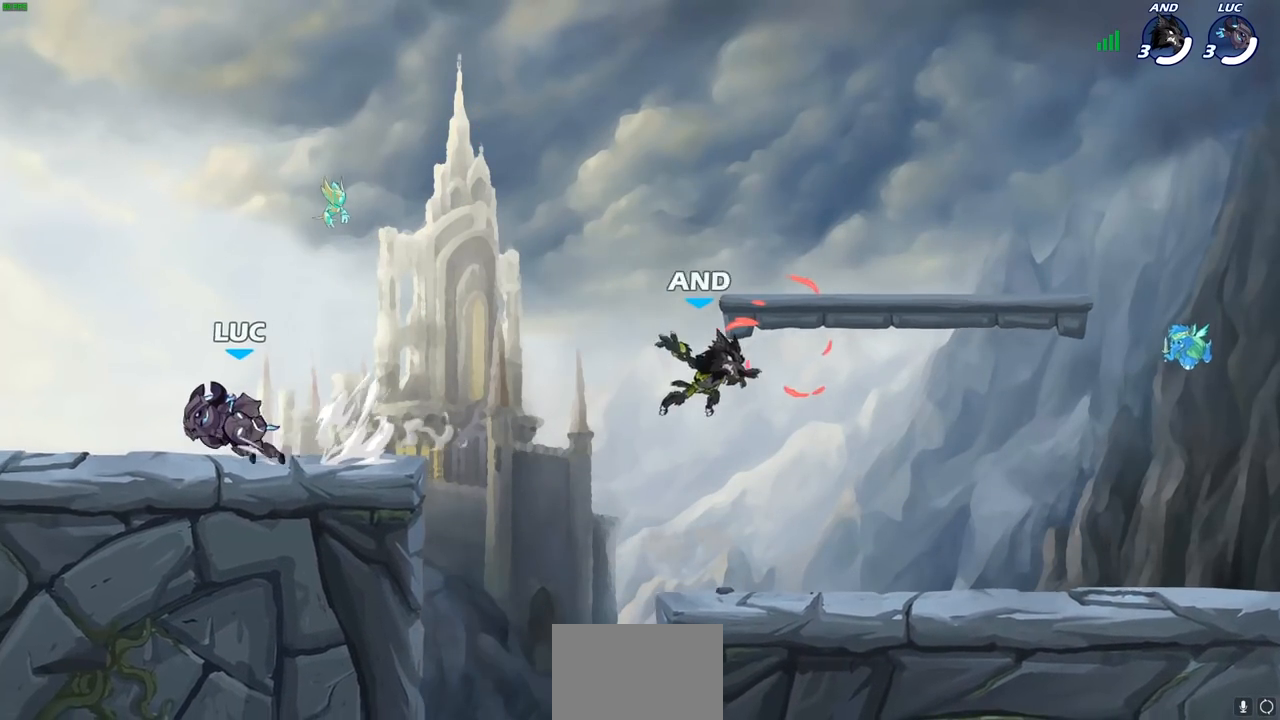
{"buttons": [], "left_stick": "right", "right_stick": "center", "events": [[17, "R2", "up"], [83, "left_stick", "right"], [183, "R2", "down"], [333, "R2", "up"]]}
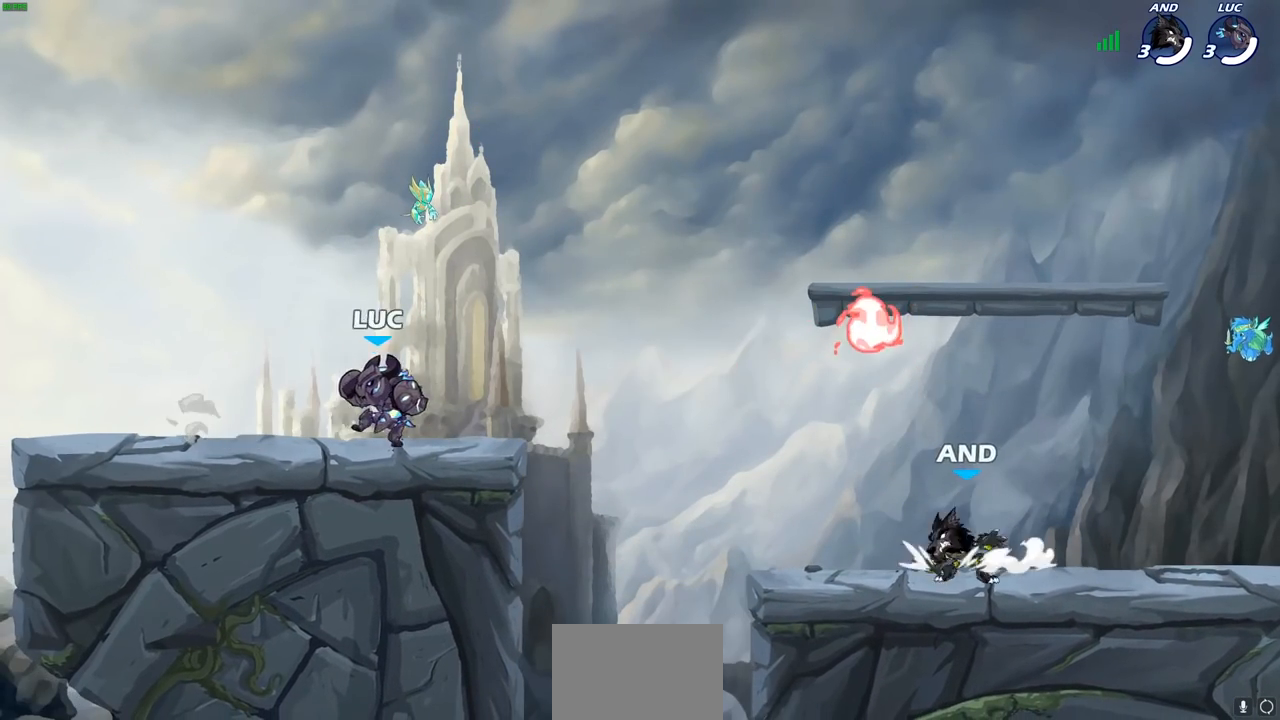
{"buttons": [], "left_stick": "up", "right_stick": "center", "events": [[233, "CROSS", "down"], [350, "left_stick", "up-right"], [367, "CROSS", "up"], [483, "left_stick", "up"]]}
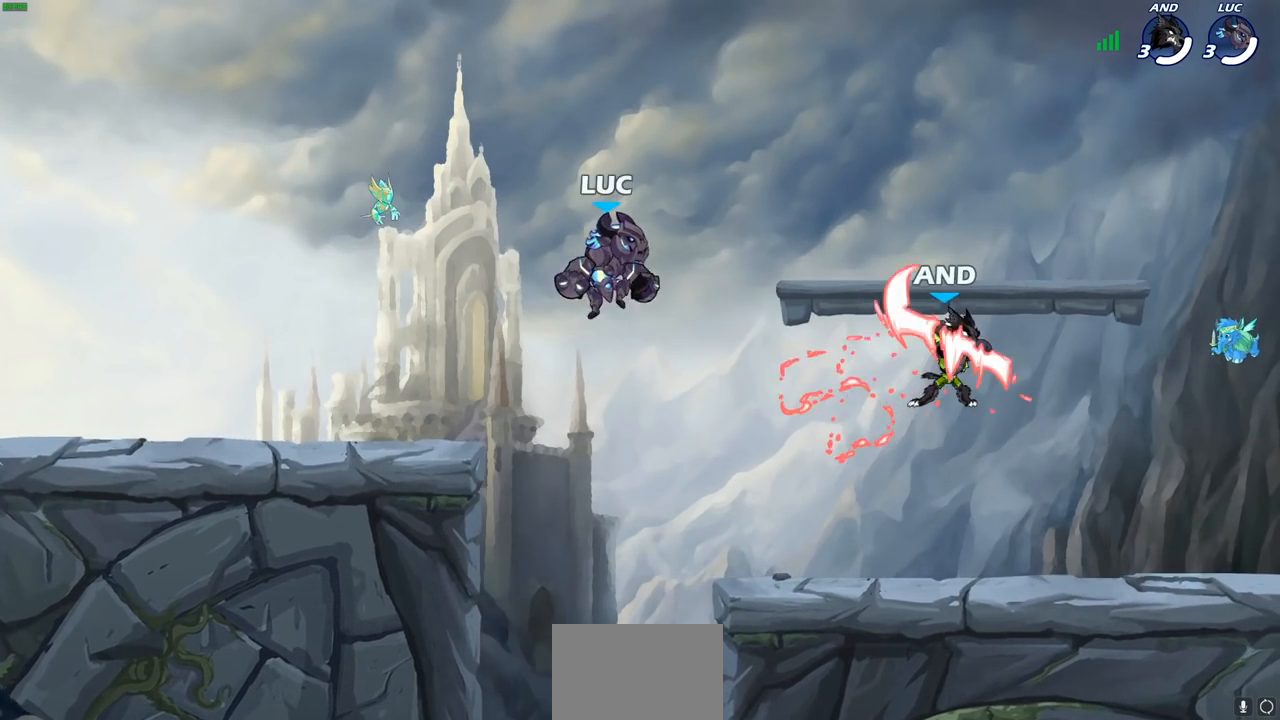
{"buttons": [], "left_stick": "down-right", "right_stick": "center", "events": [[33, "left_stick", "left"], [50, "CROSS", "down"], [167, "CROSS", "up"], [333, "left_stick", "up"], [417, "left_stick", "right"], [467, "left_stick", "down-right"]]}
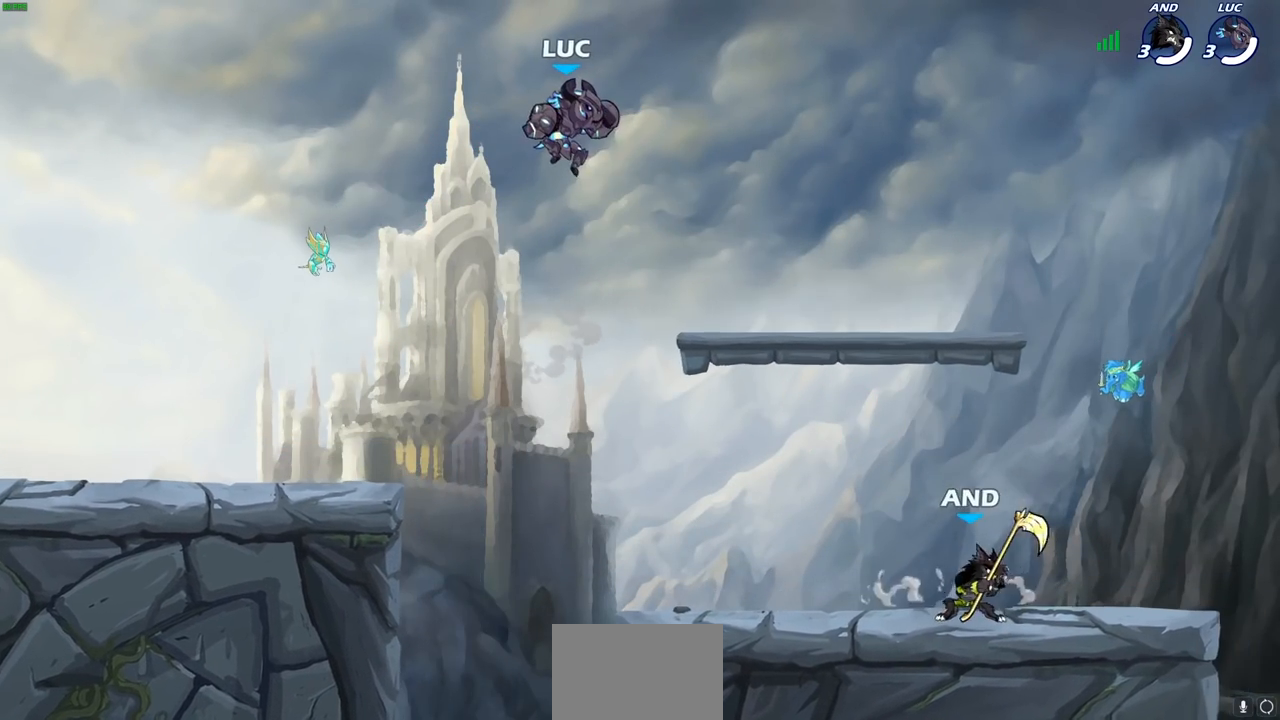
{"buttons": [], "left_stick": "center", "right_stick": "center", "events": [[233, "R1", "down"], [267, "R1", "up"], [367, "left_stick", "center"]]}
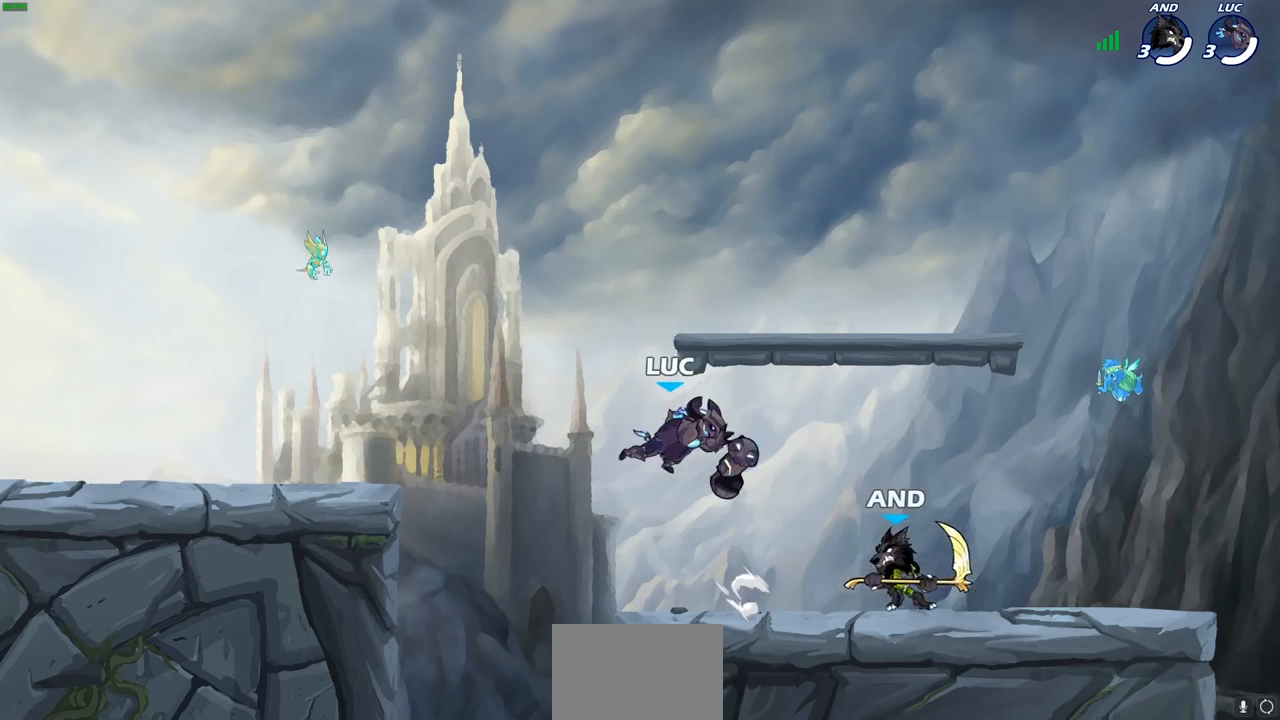
{"buttons": [], "left_stick": "right", "right_stick": "center", "events": [[83, "left_stick", "right"], [267, "R1", "down"], [267, "R2", "down"], [467, "R1", "up"], [483, "R2", "up"]]}
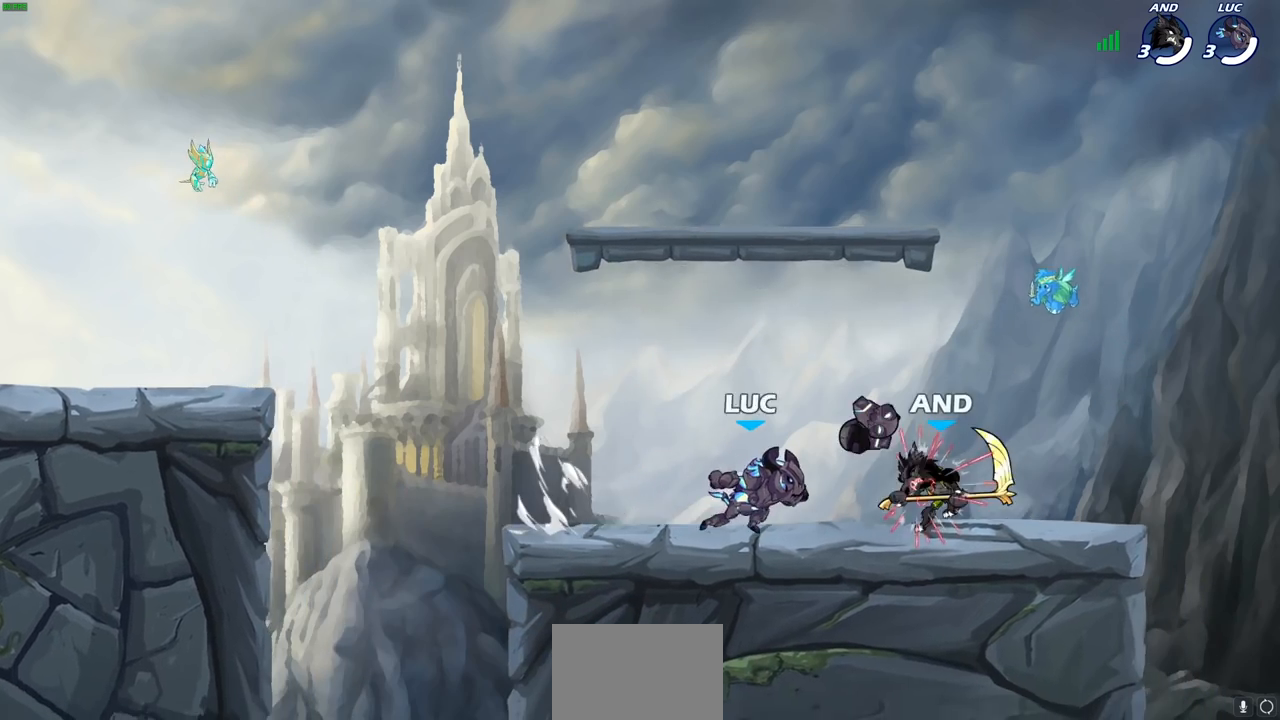
{"buttons": [], "left_stick": "center", "right_stick": "center", "events": [[33, "left_stick", "center"], [183, "SQUARE", "down"], [283, "SQUARE", "up"], [367, "SQUARE", "down"], [450, "SQUARE", "up"]]}
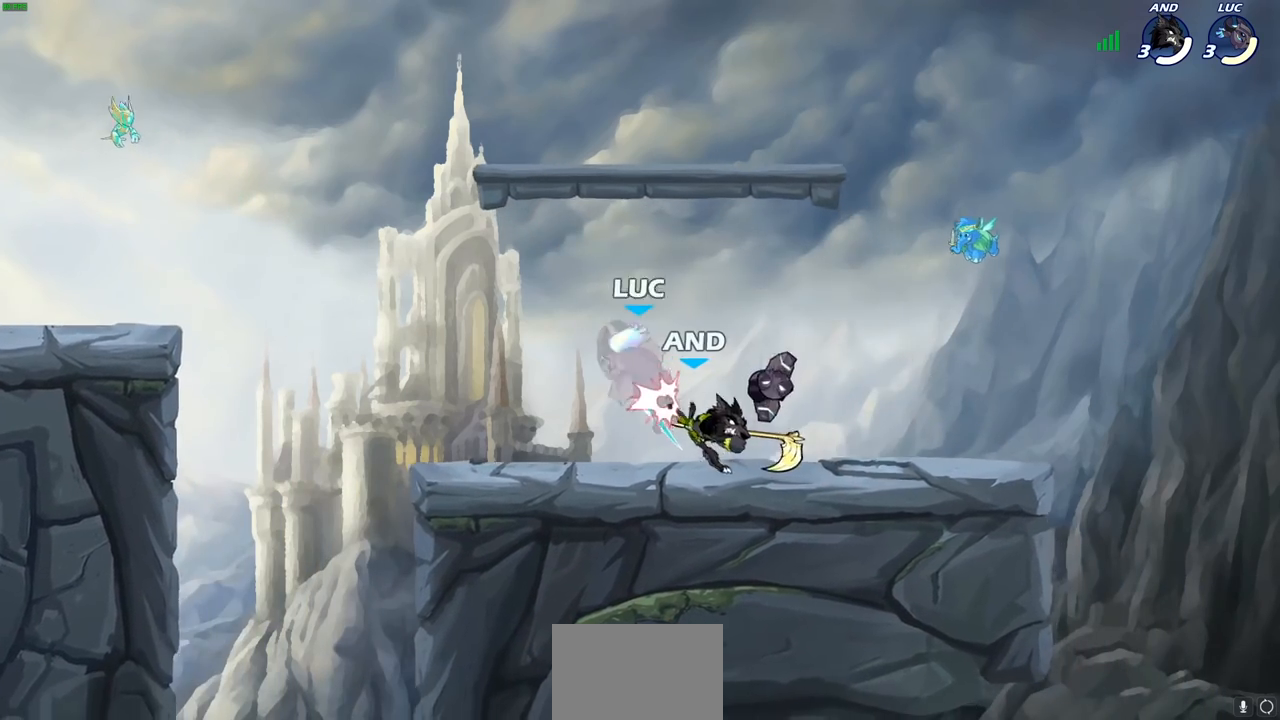
{"buttons": ["R1", "R2"], "left_stick": "left", "right_stick": "center", "events": [[133, "left_stick", "up"], [267, "R1", "down"], [267, "R2", "down"], [500, "left_stick", "left"]]}
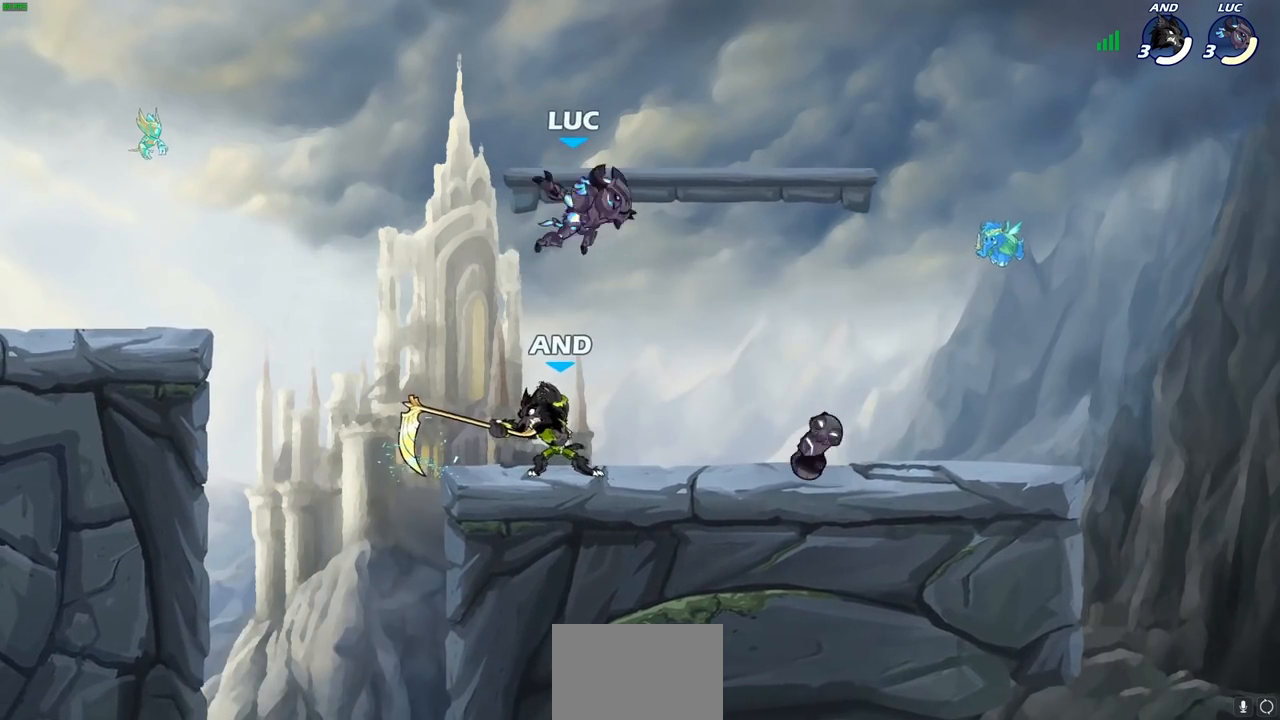
{"buttons": ["SQUARE"], "left_stick": "center", "right_stick": "center", "events": [[17, "R1", "up"], [17, "R2", "up"], [33, "left_stick", "down-left"], [200, "left_stick", "down-right"], [250, "left_stick", "center"], [317, "SQUARE", "down"], [400, "SQUARE", "up"], [500, "SQUARE", "down"]]}
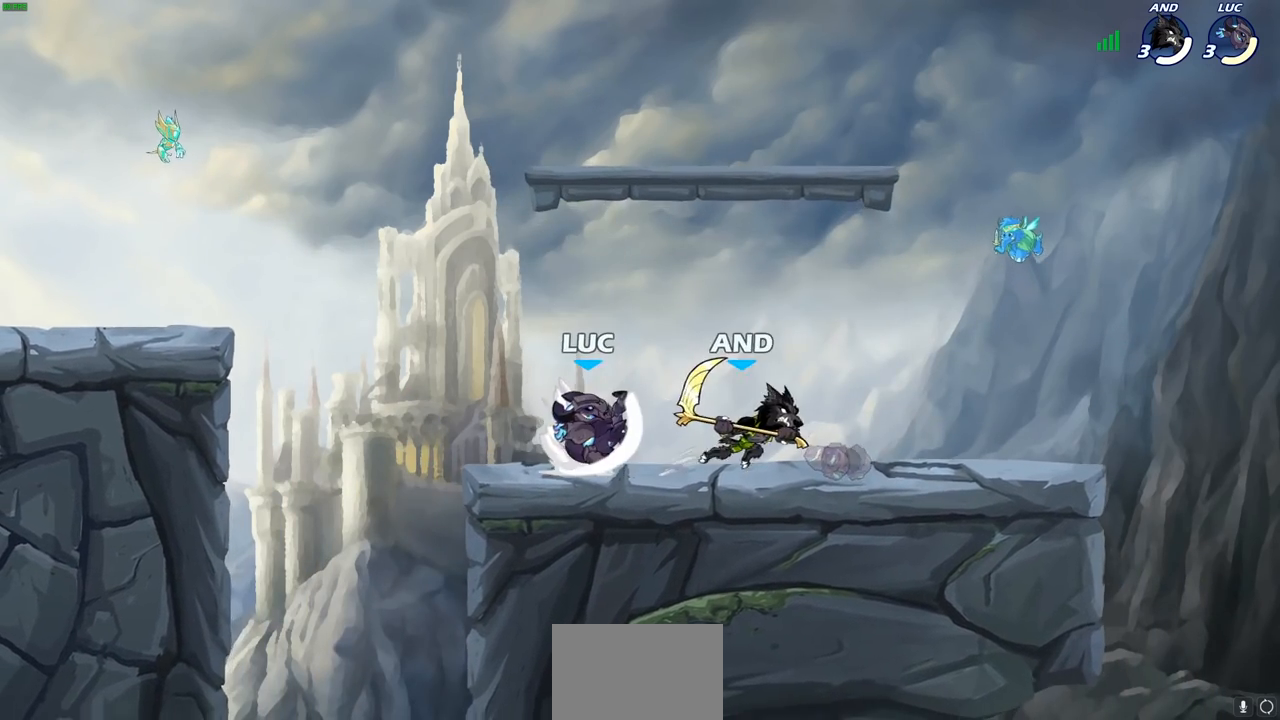
{"buttons": [], "left_stick": "left", "right_stick": "center", "events": [[100, "SQUARE", "up"], [100, "left_stick", "up-left"], [150, "left_stick", "left"]]}
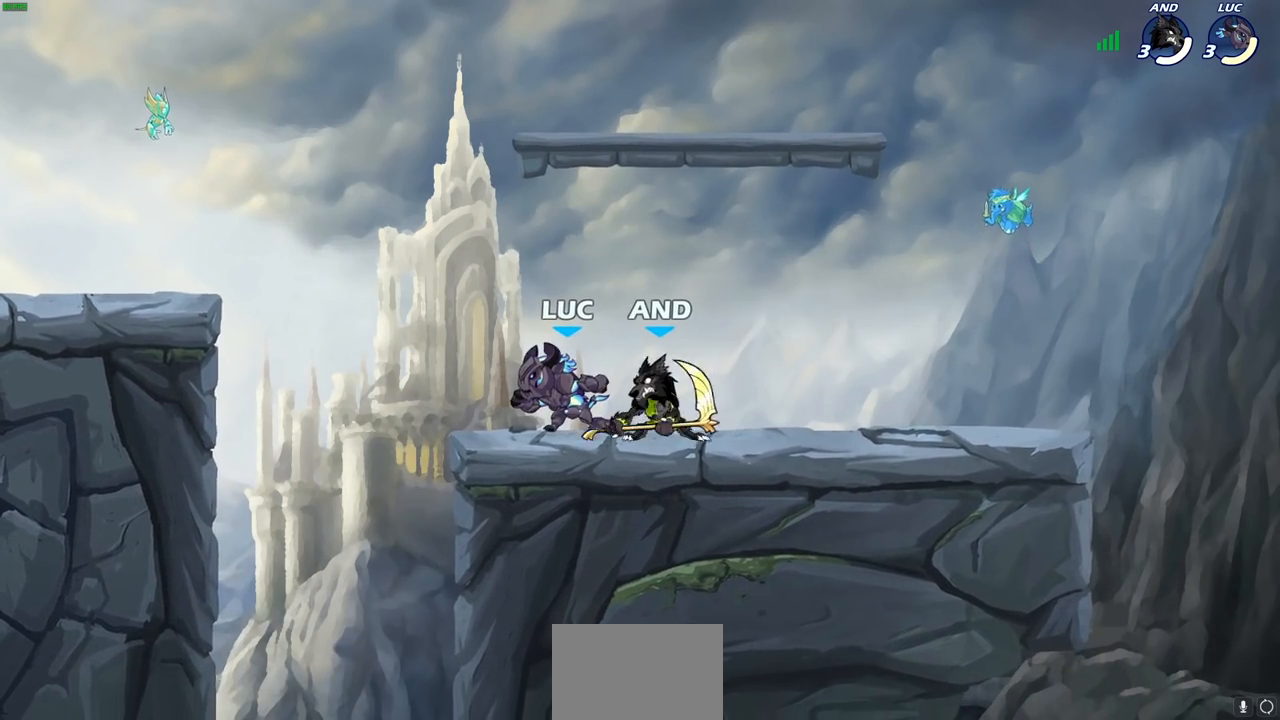
{"buttons": ["SQUARE"], "left_stick": "center", "right_stick": "center", "events": [[67, "left_stick", "up-right"], [83, "CROSS", "down"], [233, "CROSS", "up"], [333, "left_stick", "down-right"], [450, "SQUARE", "down"], [467, "left_stick", "center"]]}
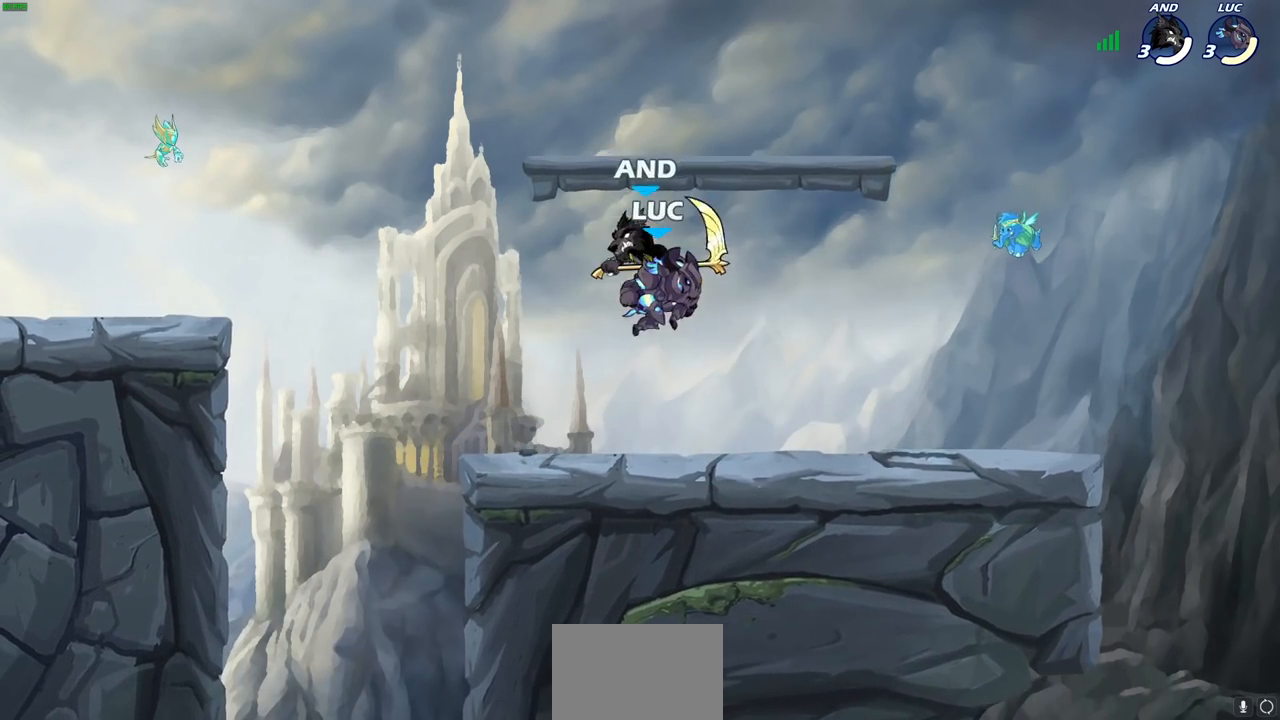
{"buttons": [], "left_stick": "up-left", "right_stick": "center", "events": [[17, "SQUARE", "up"], [267, "left_stick", "up-left"], [367, "left_stick", "up-right"], [433, "left_stick", "up-left"]]}
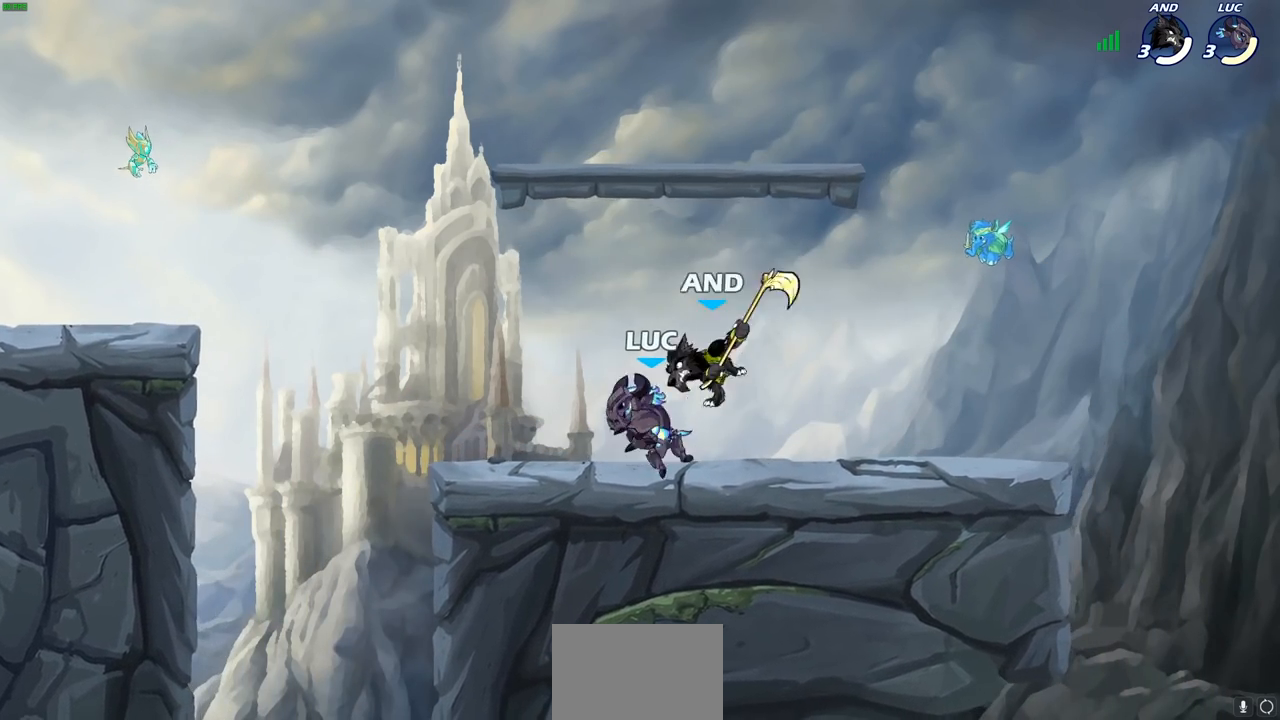
{"buttons": [], "left_stick": "up-right", "right_stick": "center", "events": [[83, "R1", "down"], [83, "R2", "down"], [183, "left_stick", "up-right"], [300, "R1", "up"], [300, "R2", "up"]]}
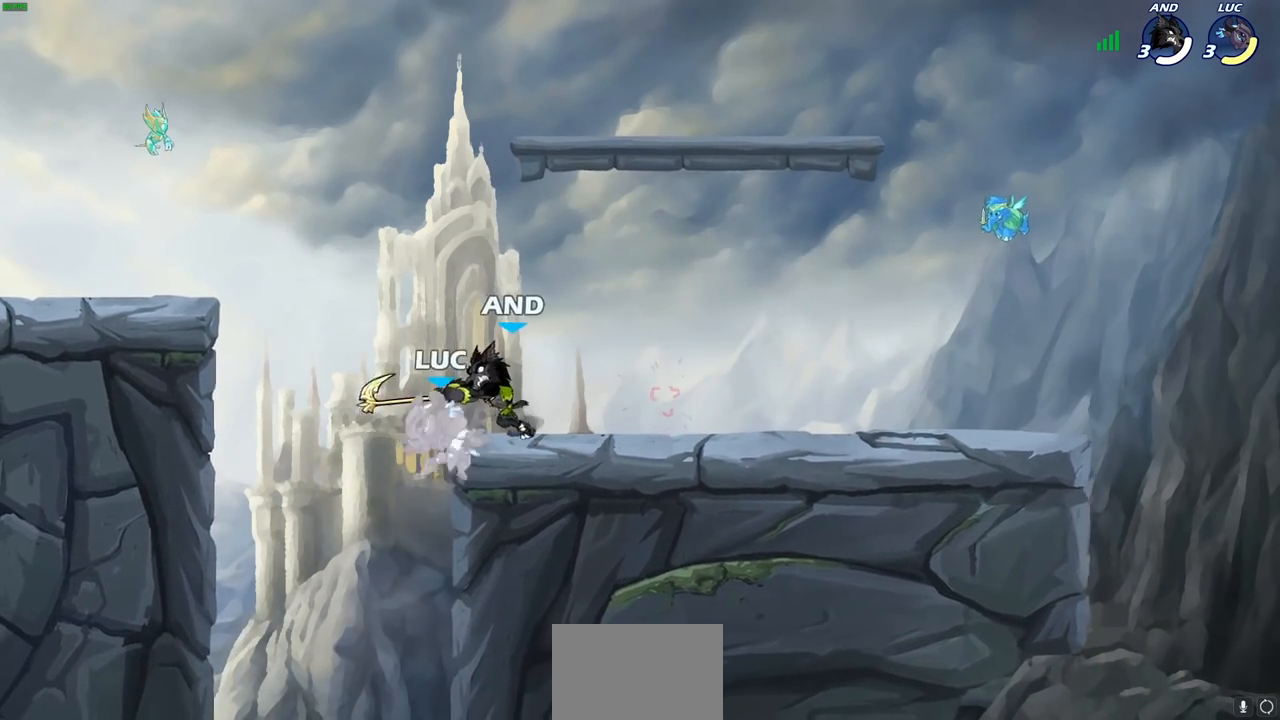
{"buttons": ["R2"], "left_stick": "down-right", "right_stick": "center", "events": [[33, "left_stick", "left"], [200, "left_stick", "down"], [267, "R2", "down"], [283, "R1", "down"], [300, "left_stick", "down-right"], [500, "R1", "up"]]}
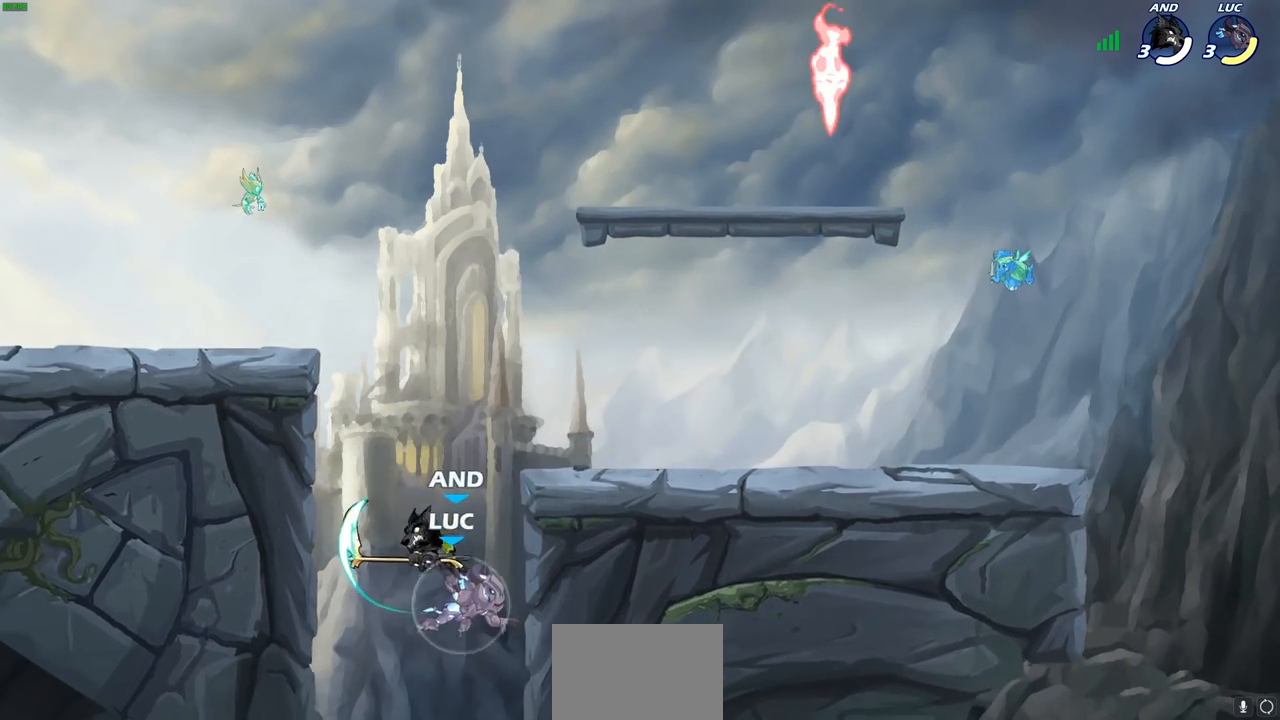
{"buttons": [], "left_stick": "left", "right_stick": "center", "events": [[17, "R2", "up"], [50, "left_stick", "down-left"], [150, "left_stick", "left"], [267, "CIRCLE", "down"], [300, "left_stick", "up-right"], [383, "CIRCLE", "up"], [383, "left_stick", "up-left"], [433, "left_stick", "left"]]}
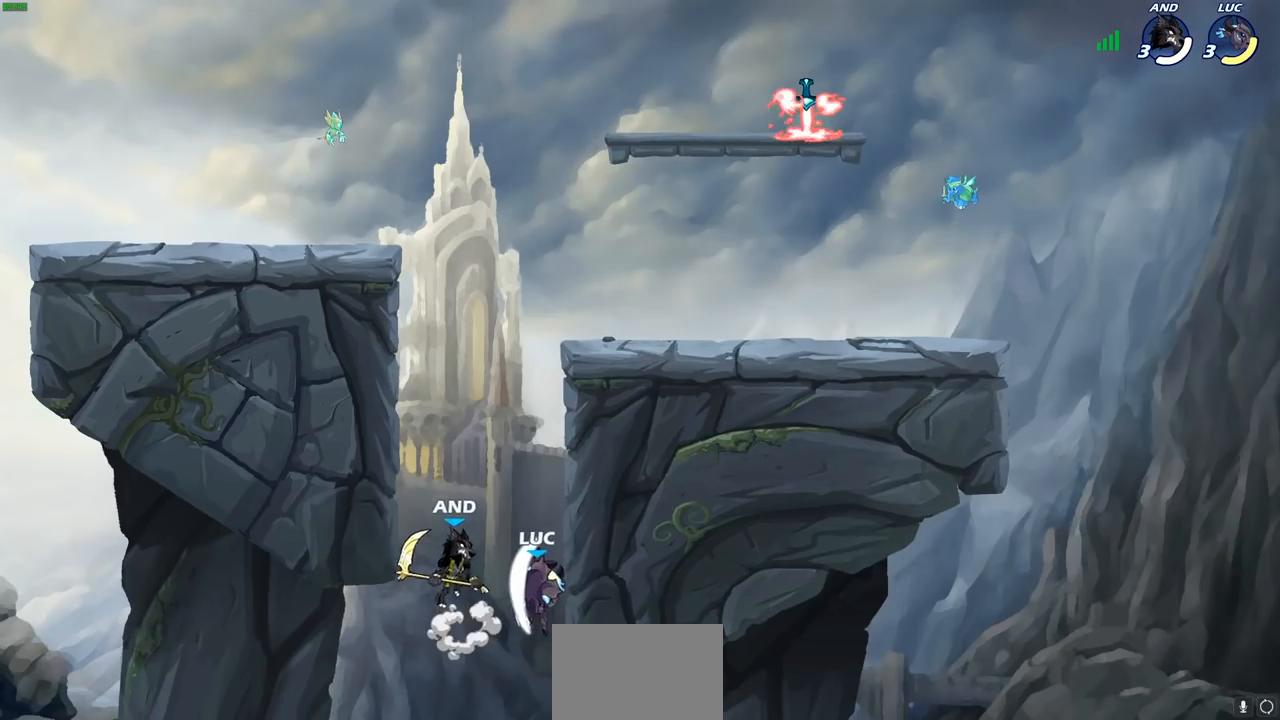
{"buttons": [], "left_stick": "left", "right_stick": "center", "events": []}